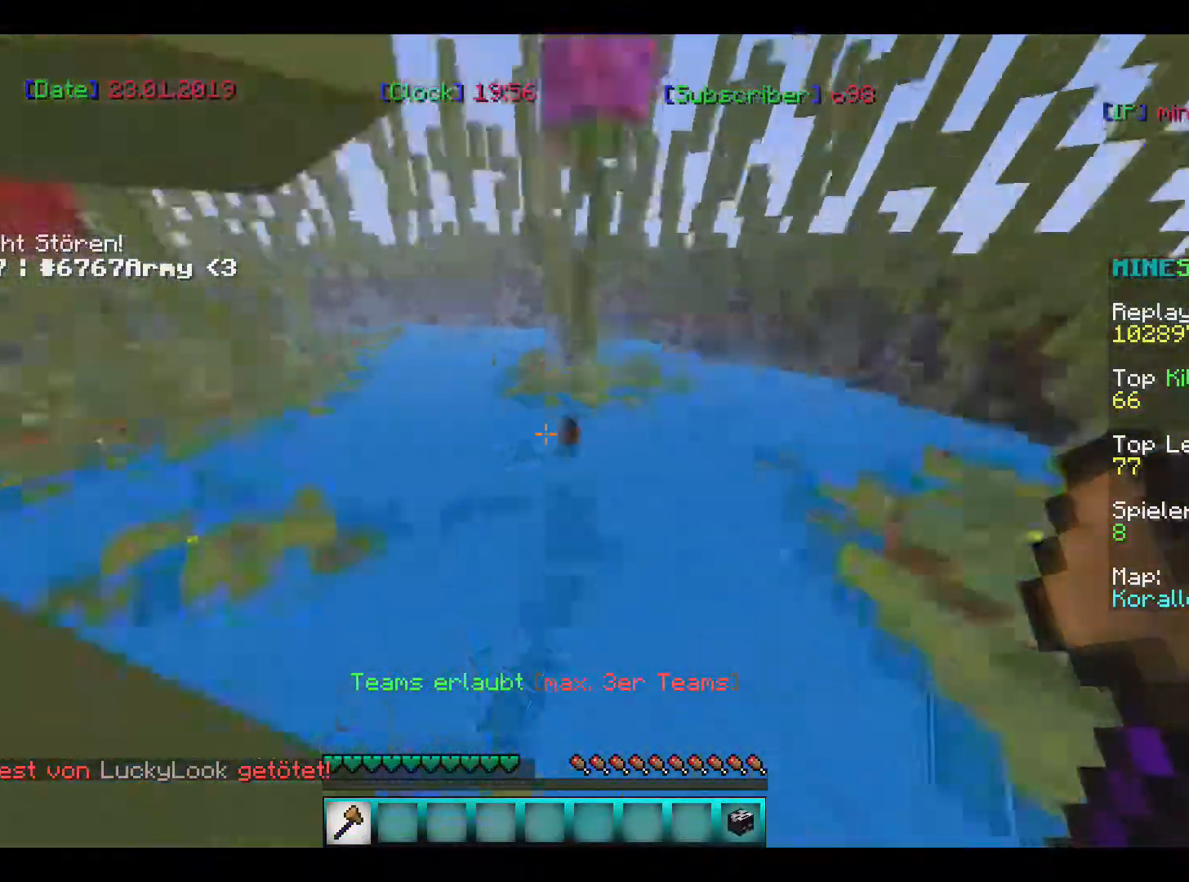
Gameplay with keyboard and mouse; each line is a JSON object with the keys and mouse buttons held at the frame after it. "events" lists presses ("down") and releases ("up") of "a", "d", "s", "w", "mouse_left" and "mouse_right" between this image and that frame as [ms after this image, input, new state], when the widget could be followed in between. "mouse_left", "mouse_right" = the "left", "right" buttons of the "mouse" list. No other keys are recorded. Fast repeated clicks can show as one long hold. Mouse movement is not recorded.
{"keys": ["a", "w"], "mouse": [], "events": [[33, "a", "down"]]}
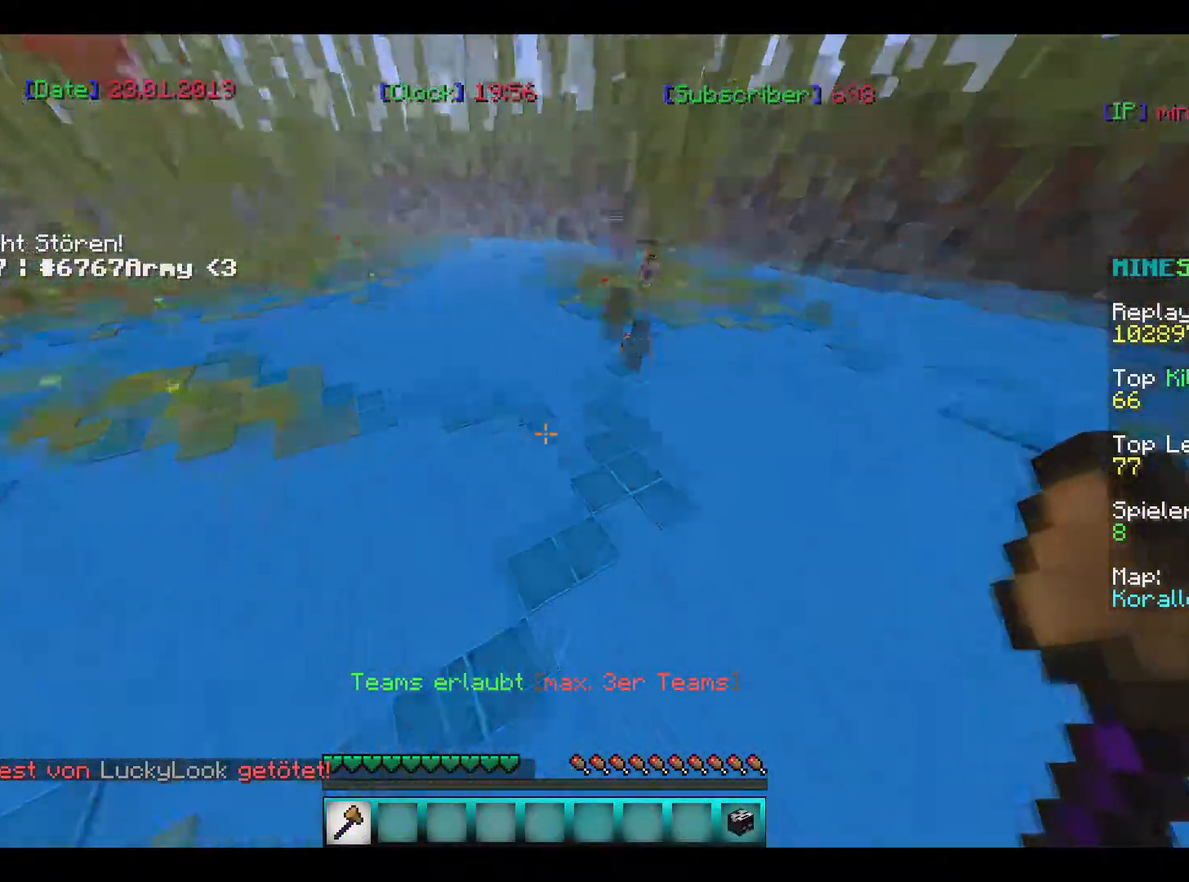
{"keys": ["w"], "mouse": [], "events": [[434, "a", "up"]]}
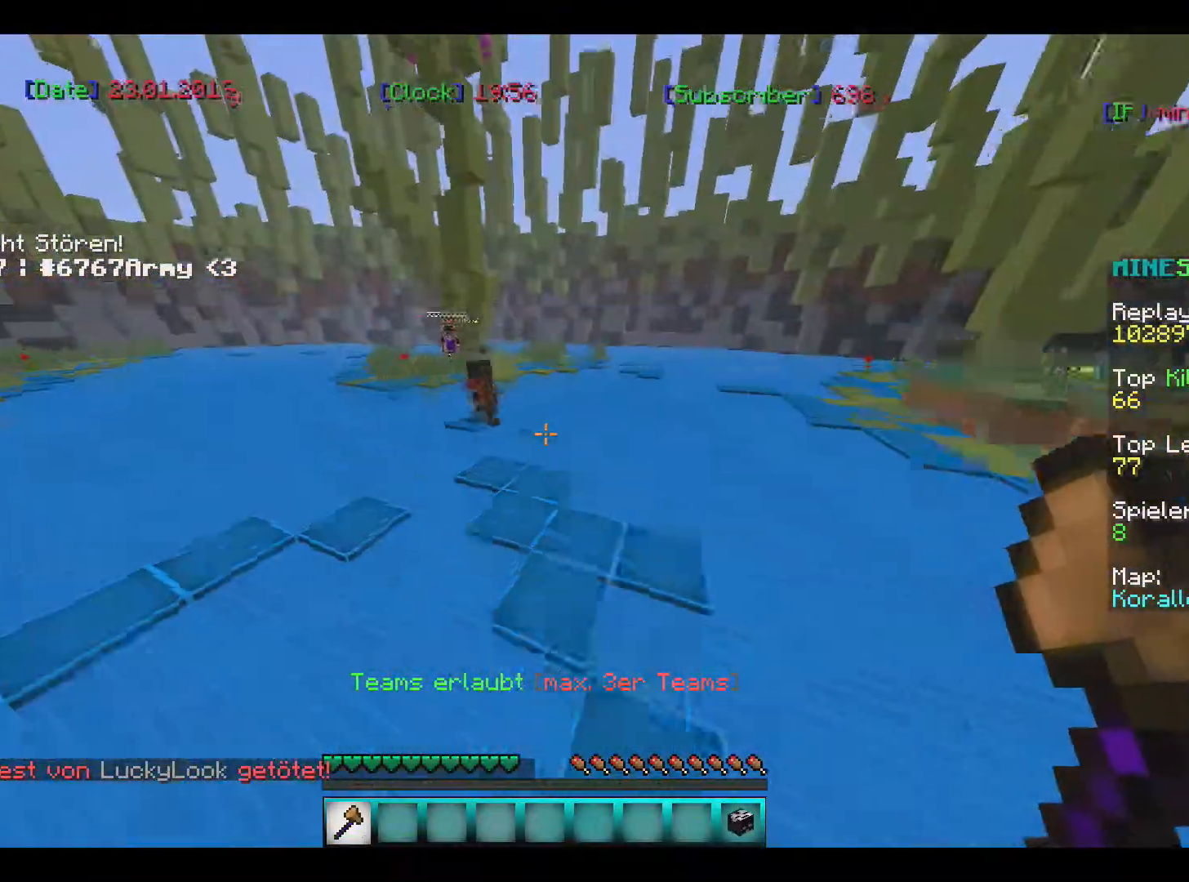
{"keys": ["w"], "mouse": [], "events": []}
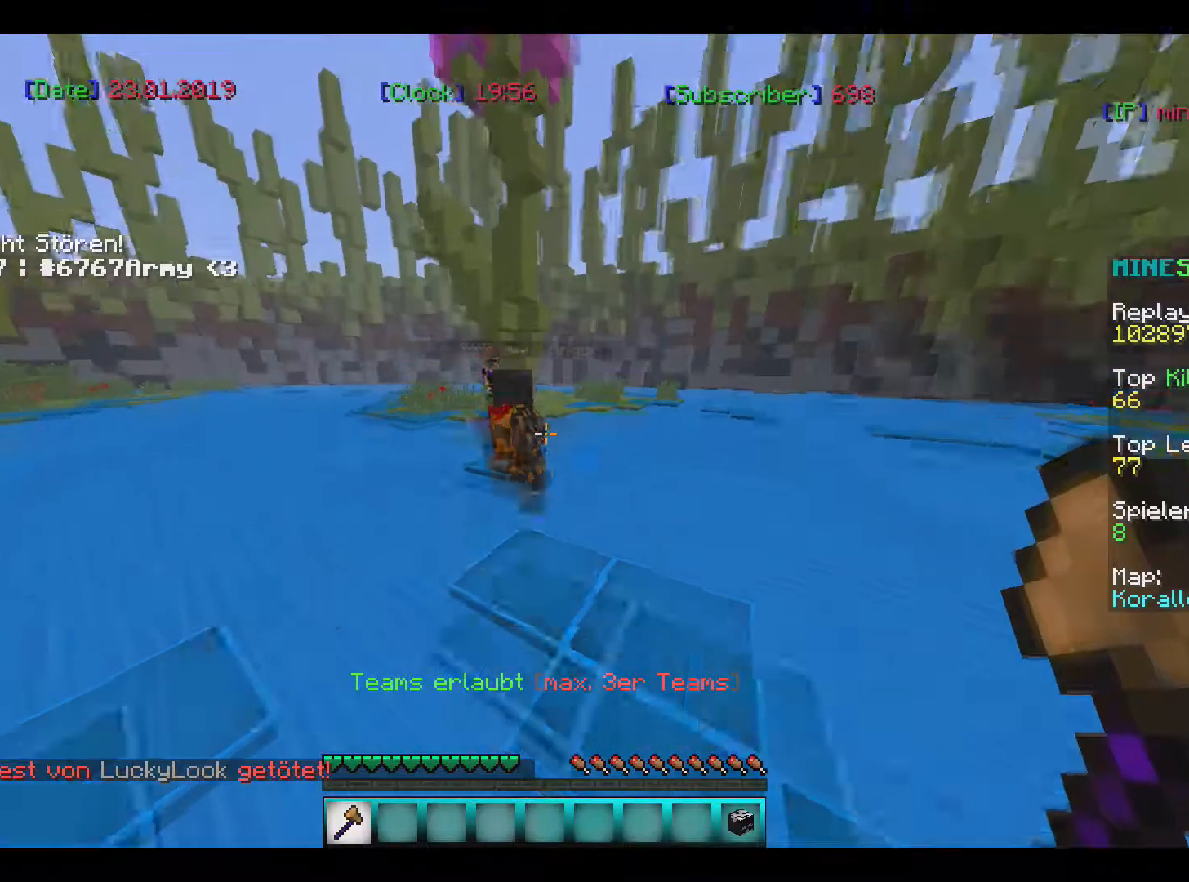
{"keys": ["w"], "mouse": ["left", "right"], "events": [[267, "mouse_left", "down"], [267, "mouse_right", "down"], [334, "mouse_right", "up"], [401, "mouse_left", "up"], [401, "mouse_right", "down"], [467, "mouse_left", "down"]]}
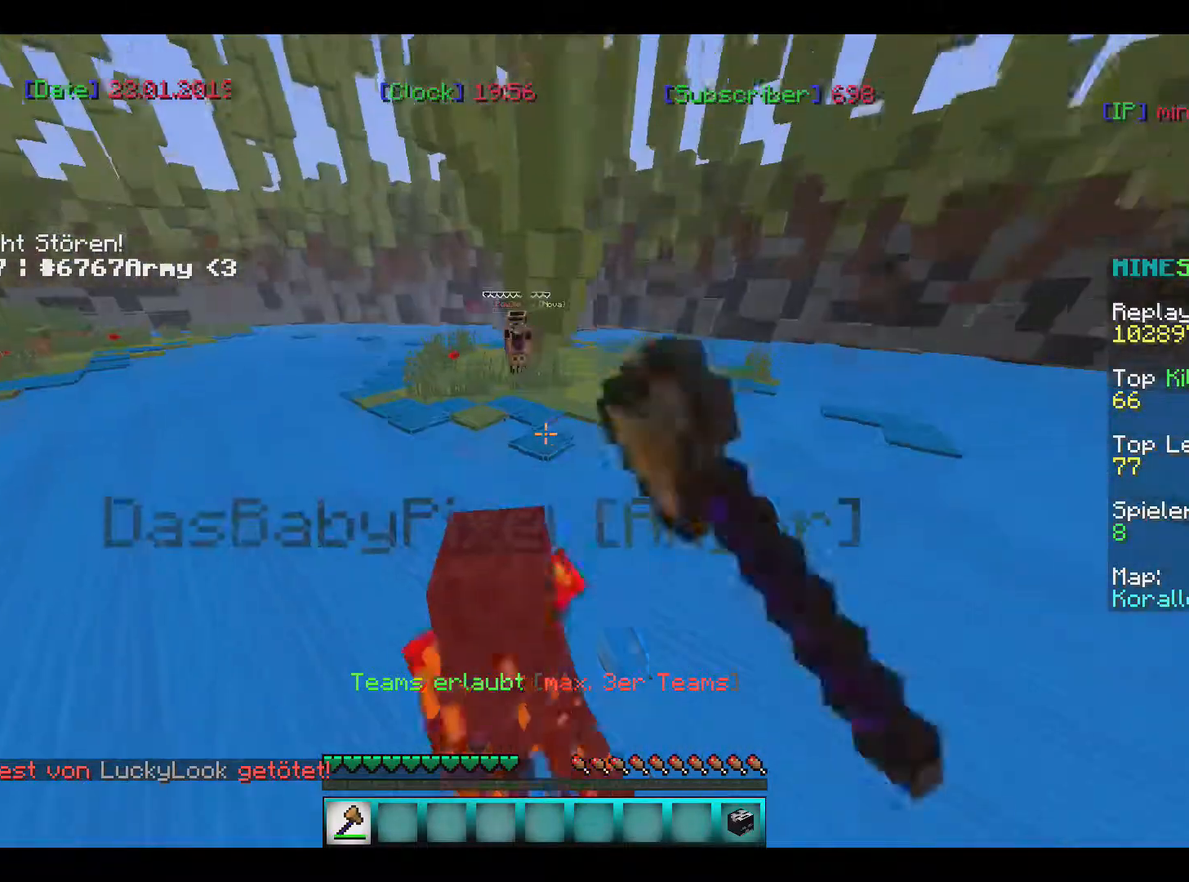
{"keys": ["s"], "mouse": []}
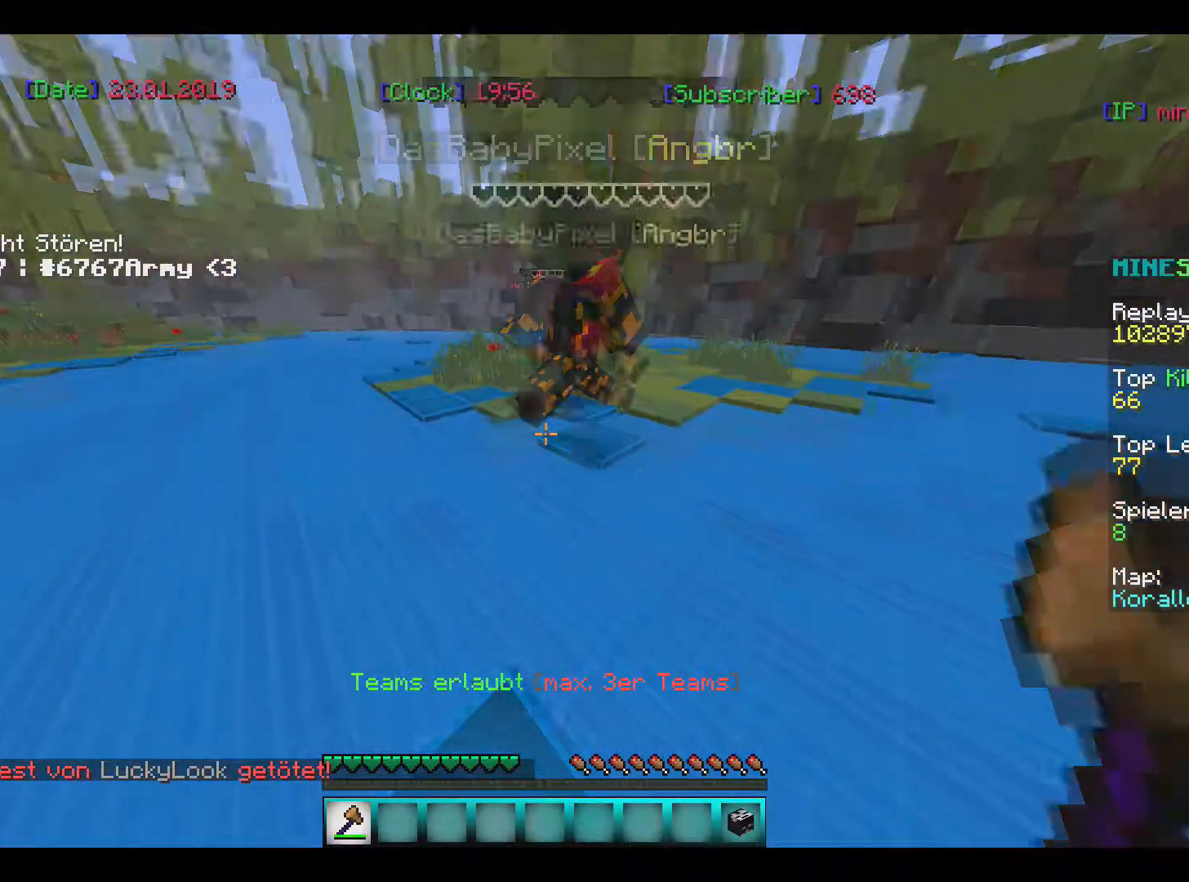
{"keys": [], "mouse": [], "events": [[100, "s", "up"]]}
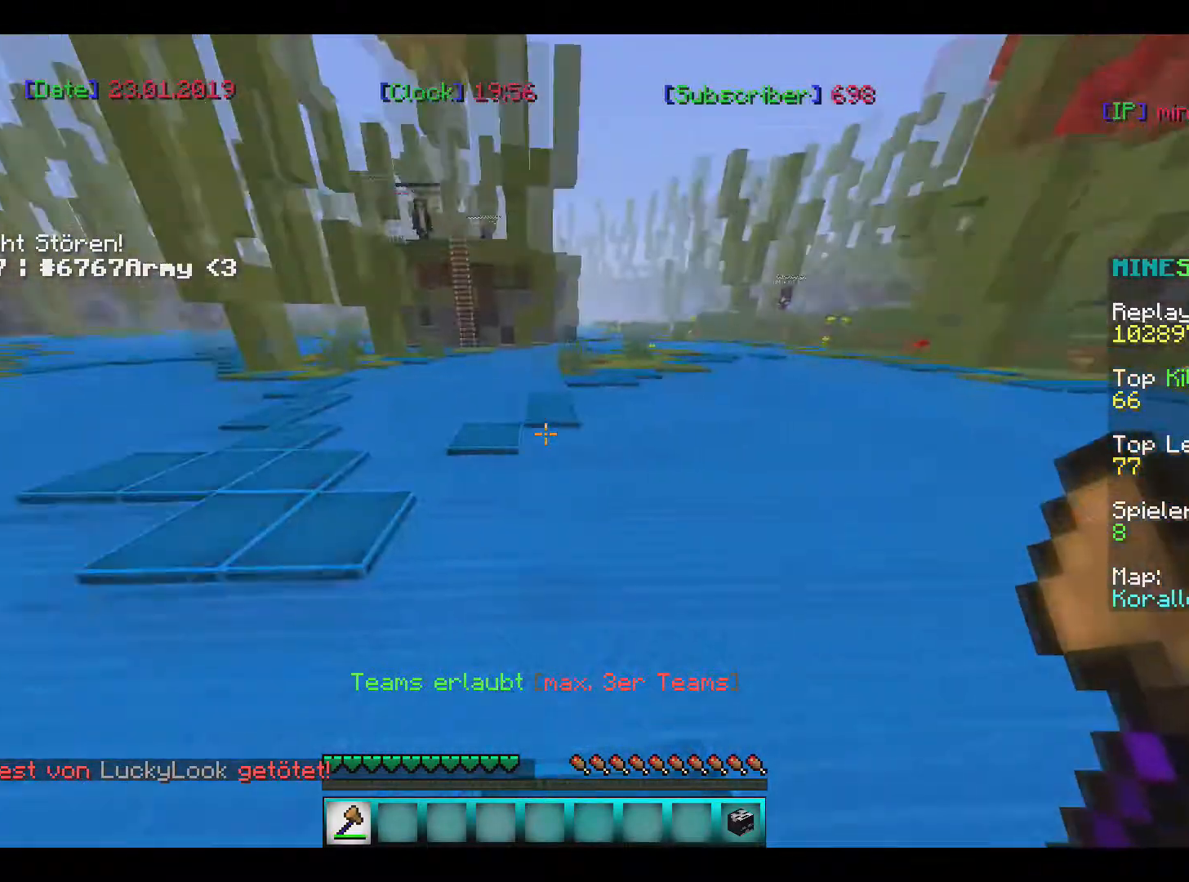
{"keys": ["w"], "mouse": [], "events": [[67, "w", "down"]]}
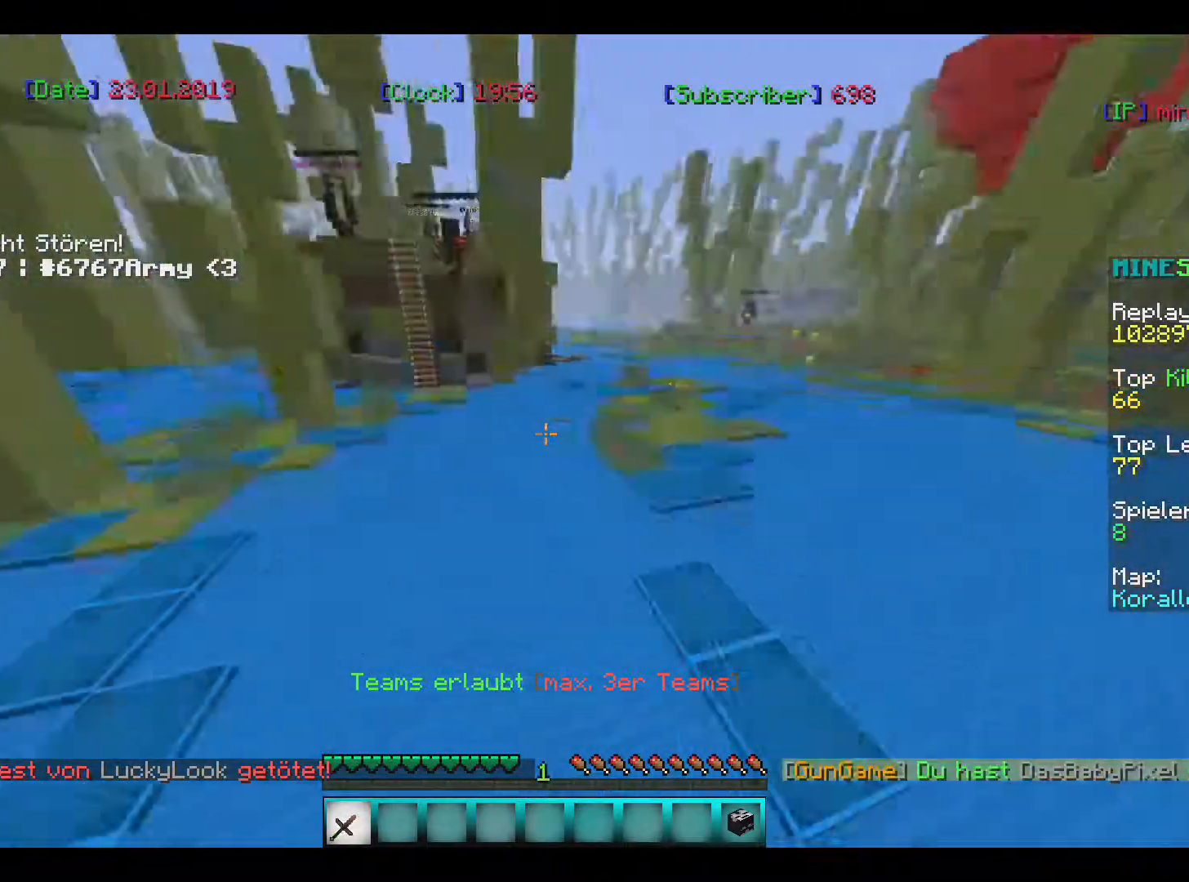
{"keys": ["w"], "mouse": [], "events": []}
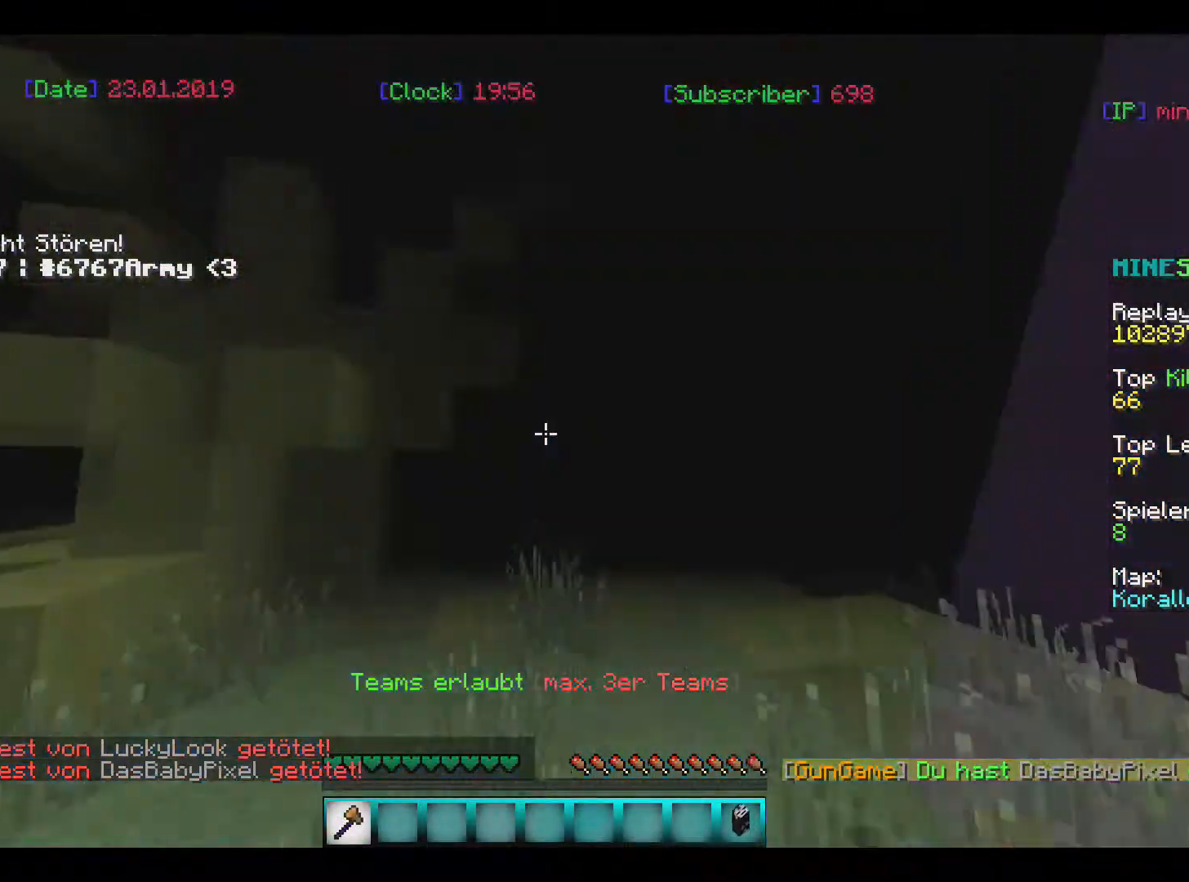
{"keys": ["w"], "mouse": [], "events": [[267, "w", "up"], [467, "w", "down"]]}
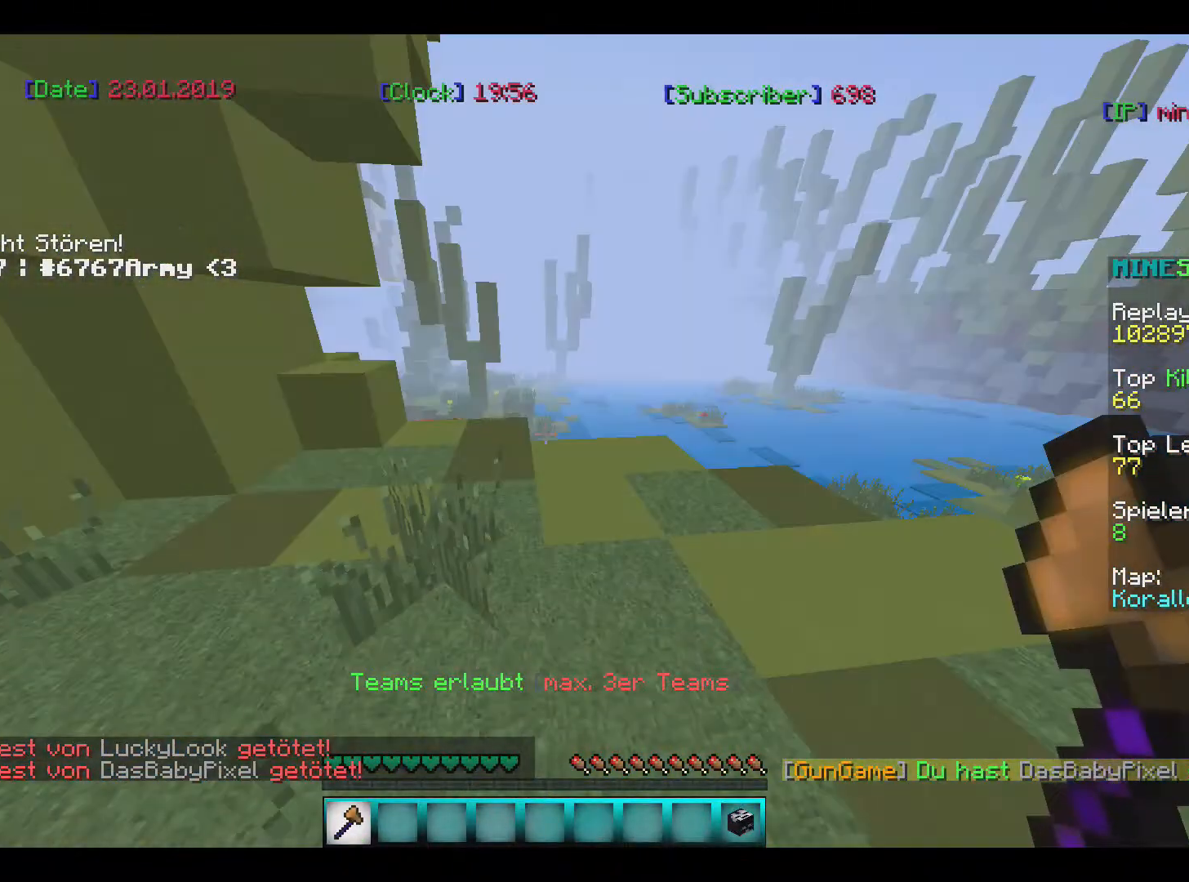
{"keys": ["w"], "mouse": [], "events": []}
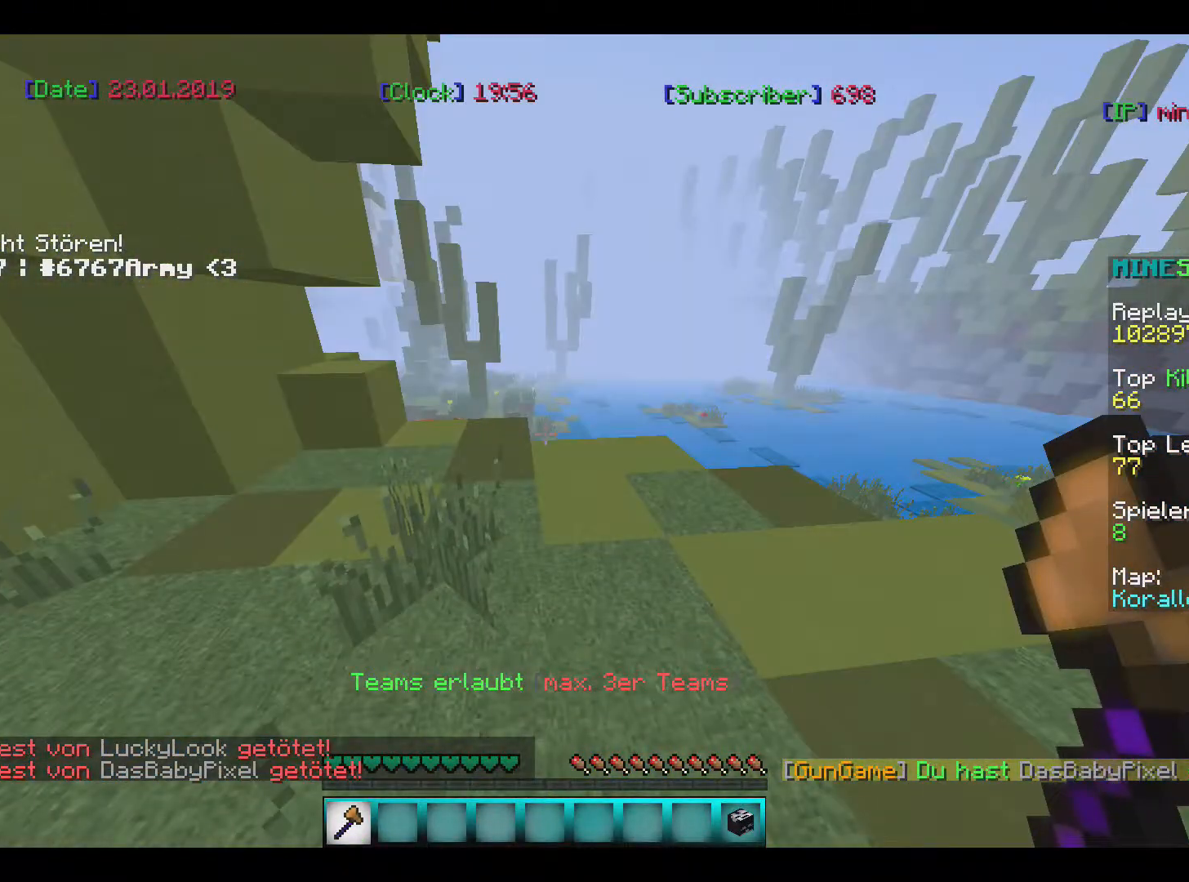
{"keys": ["w"], "mouse": [], "events": []}
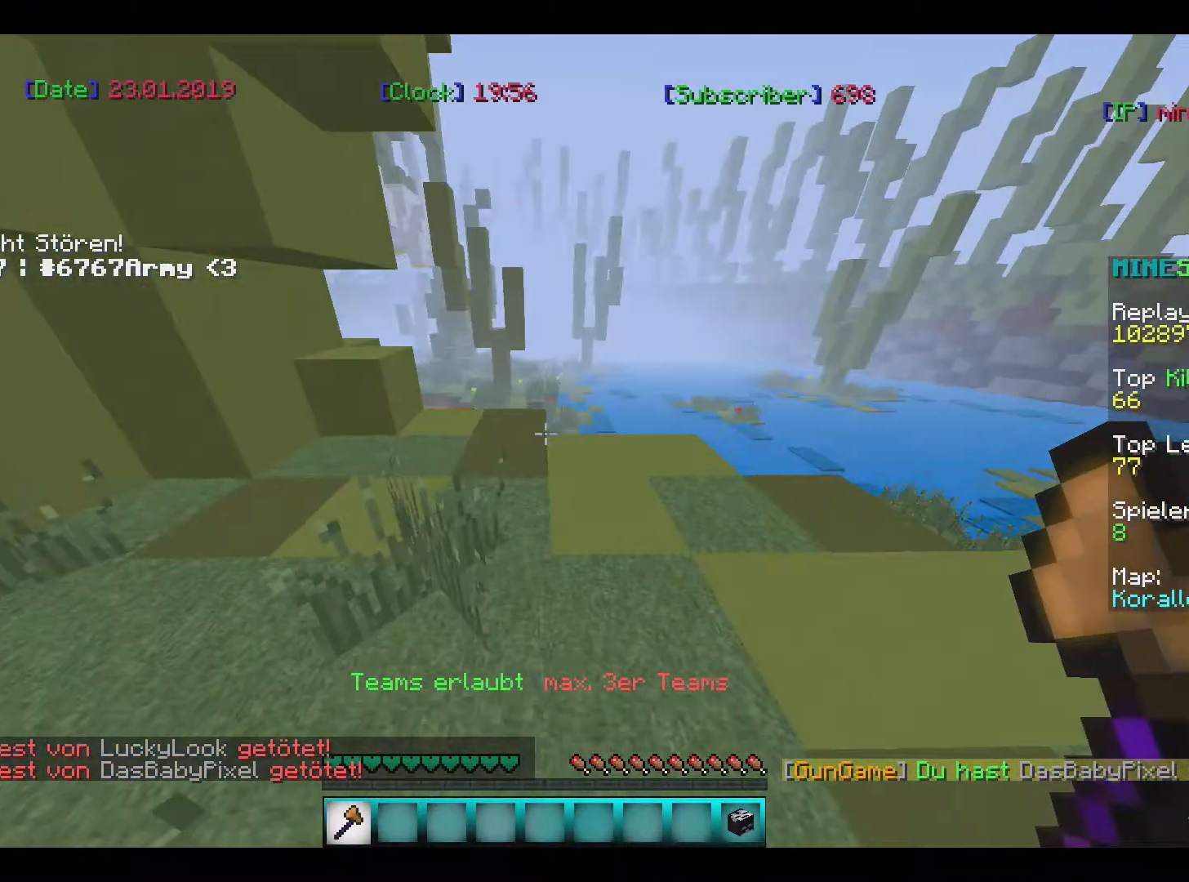
{"keys": ["w"], "mouse": [], "events": []}
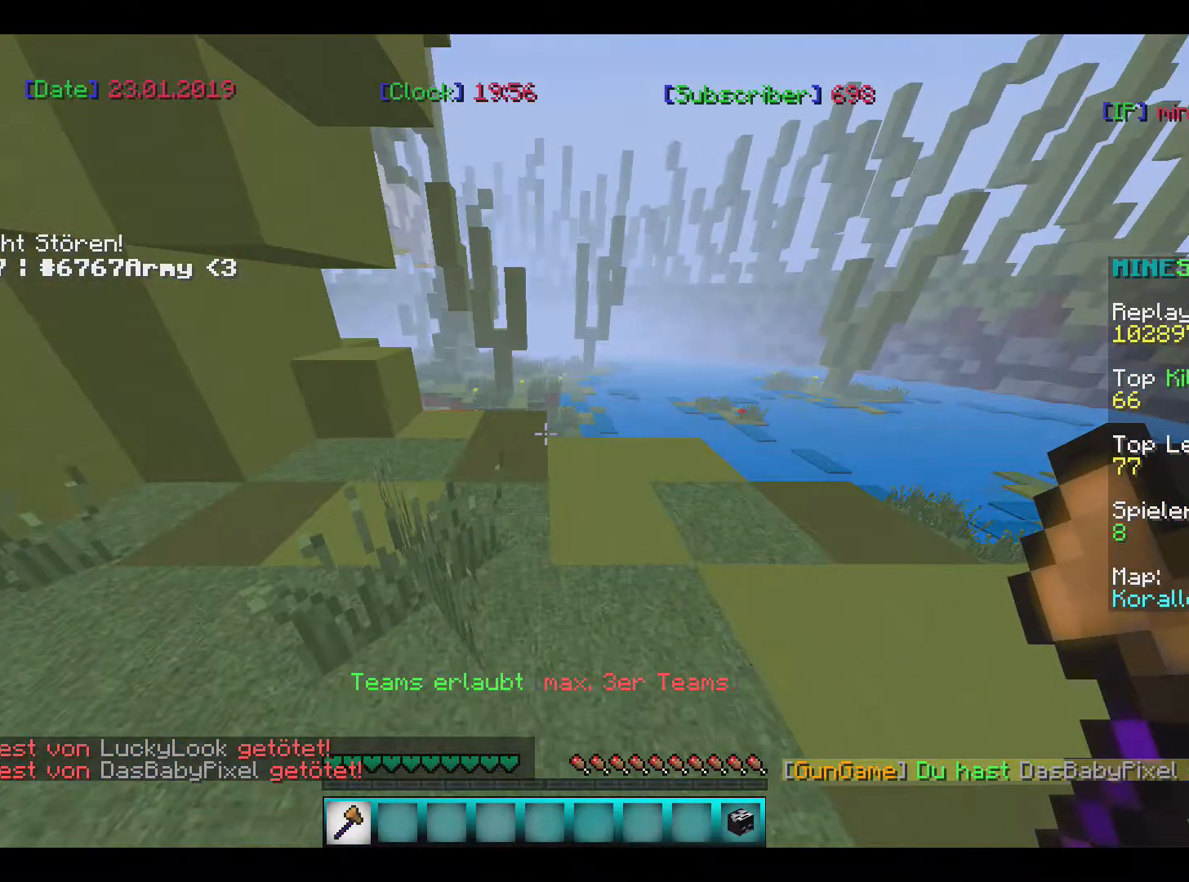
{"keys": ["w"], "mouse": [], "events": []}
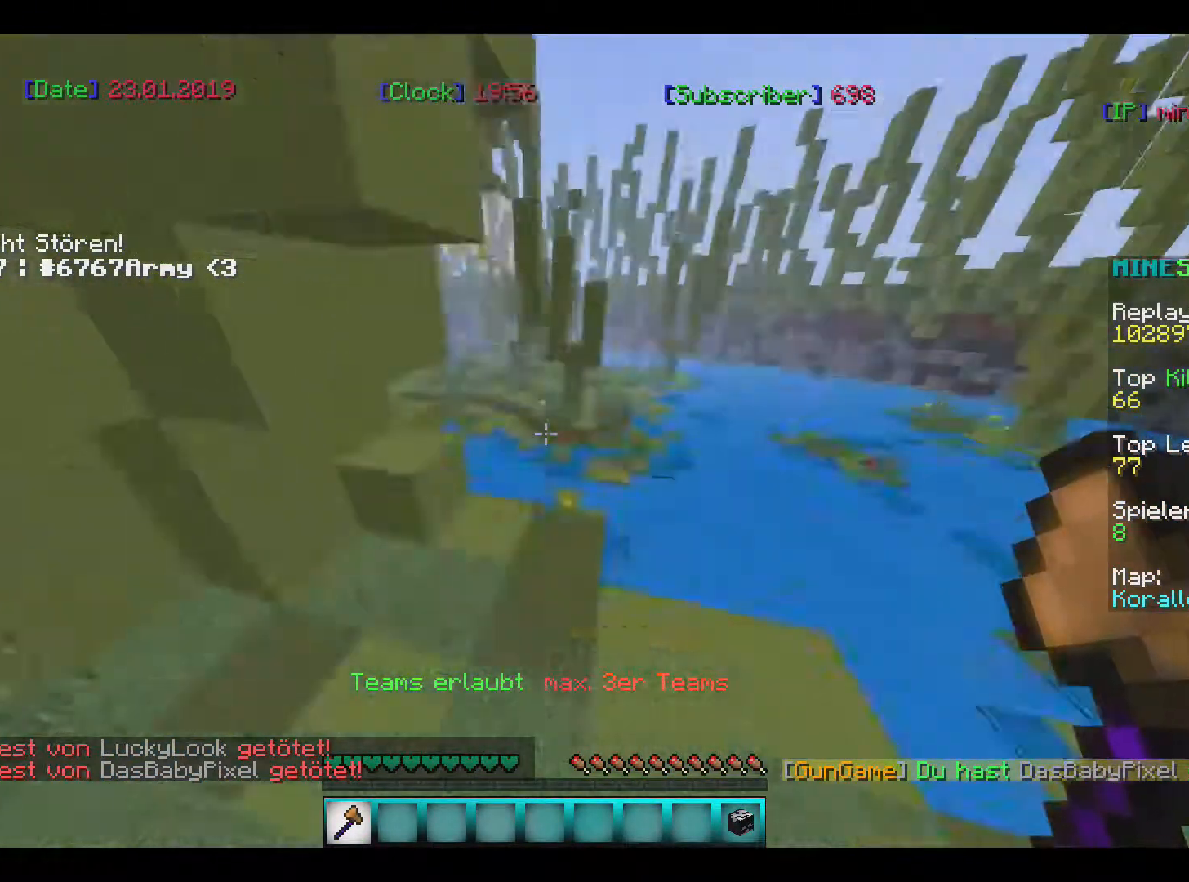
{"keys": ["w"], "mouse": [], "events": []}
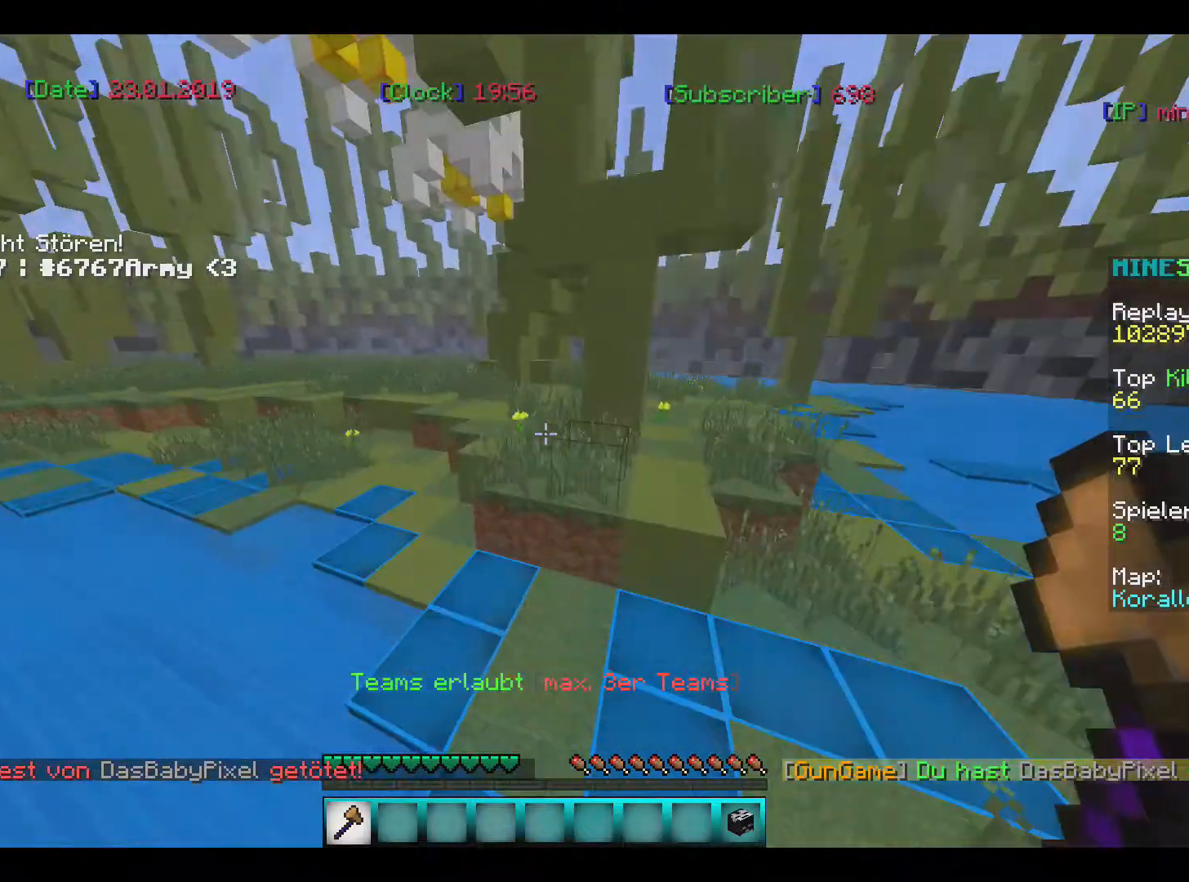
{"keys": ["w"], "mouse": [], "events": []}
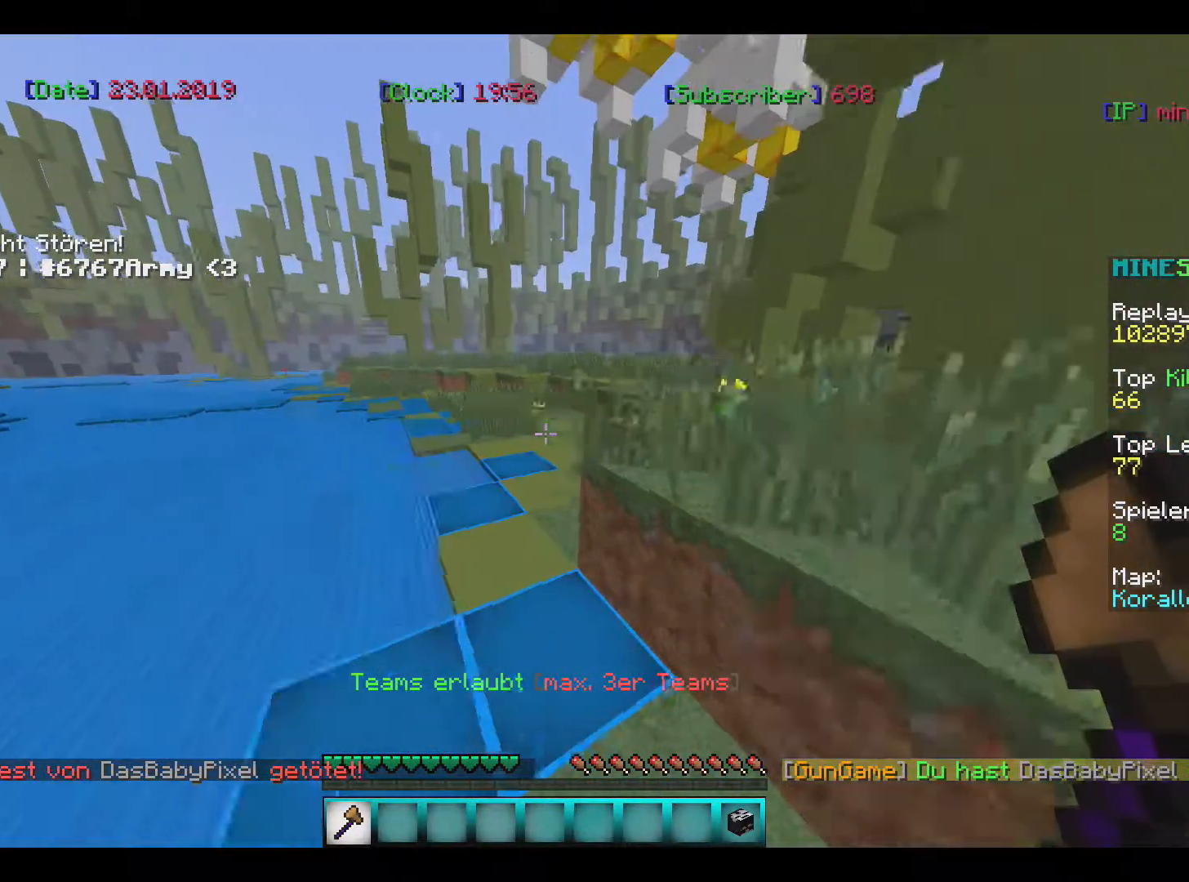
{"keys": ["w"], "mouse": [], "events": []}
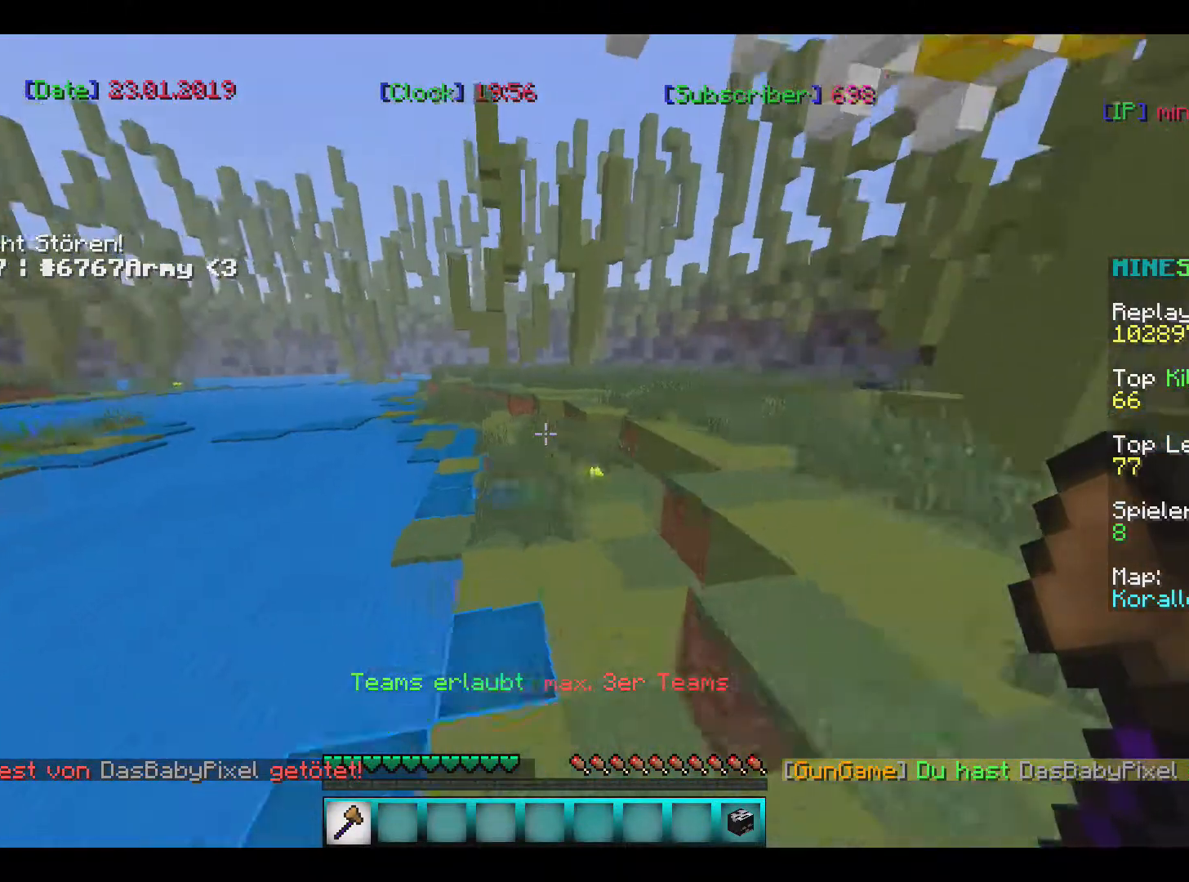
{"keys": ["w"], "mouse": [], "events": []}
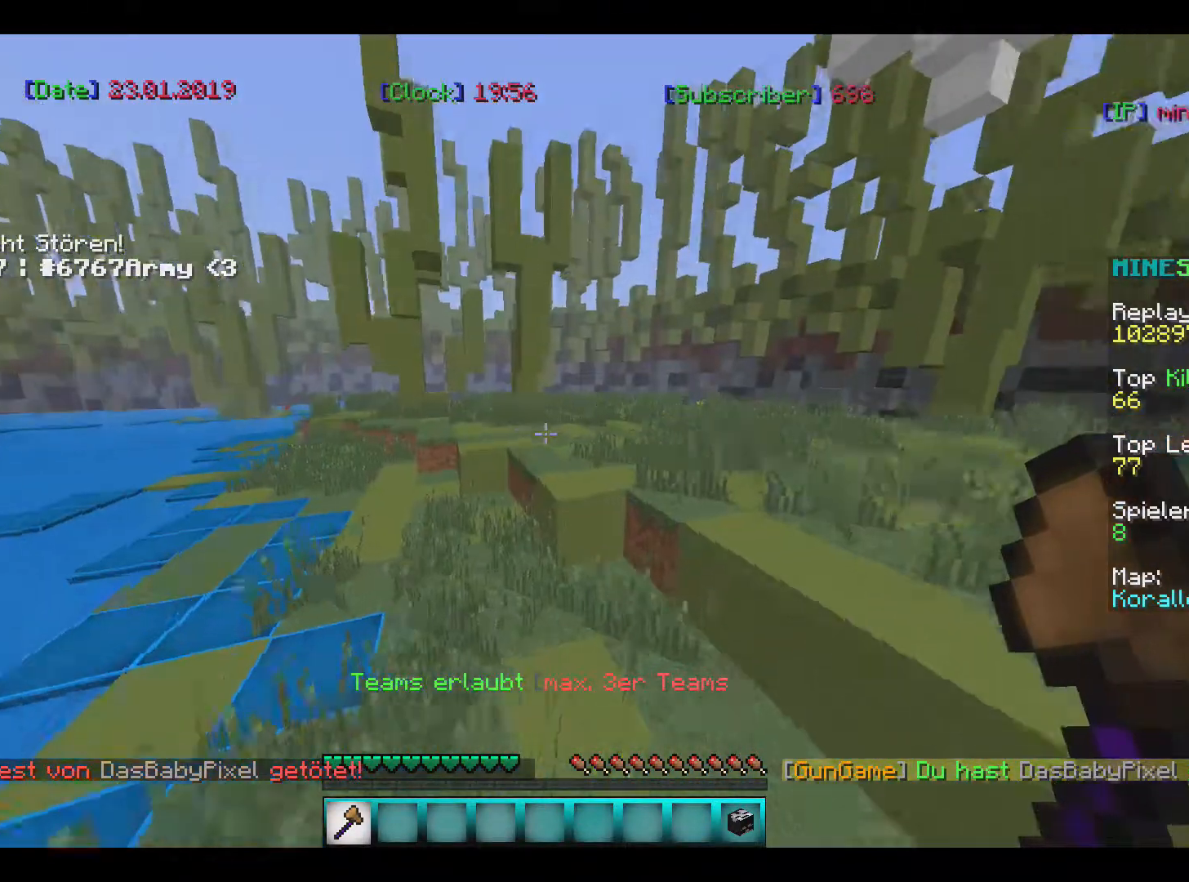
{"keys": ["w"], "mouse": [], "events": []}
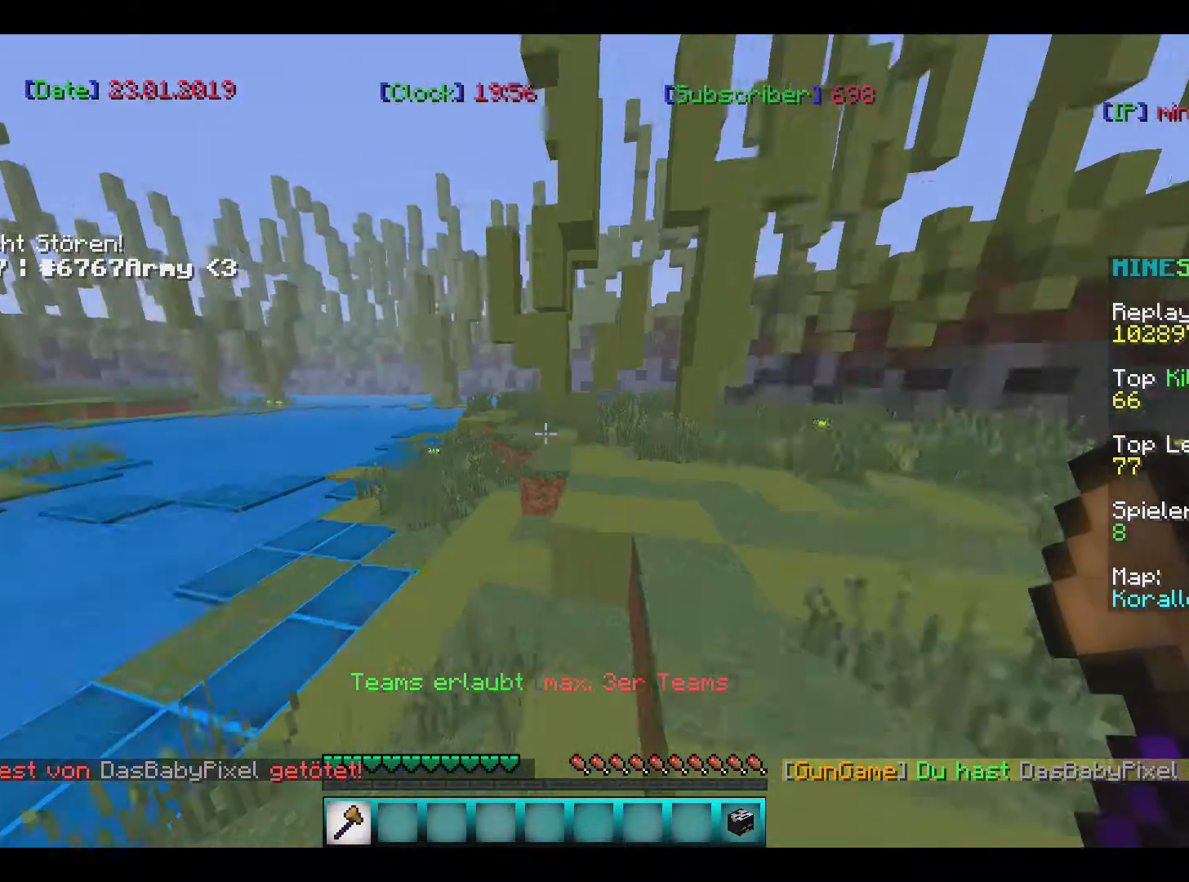
{"keys": ["w"], "mouse": [], "events": []}
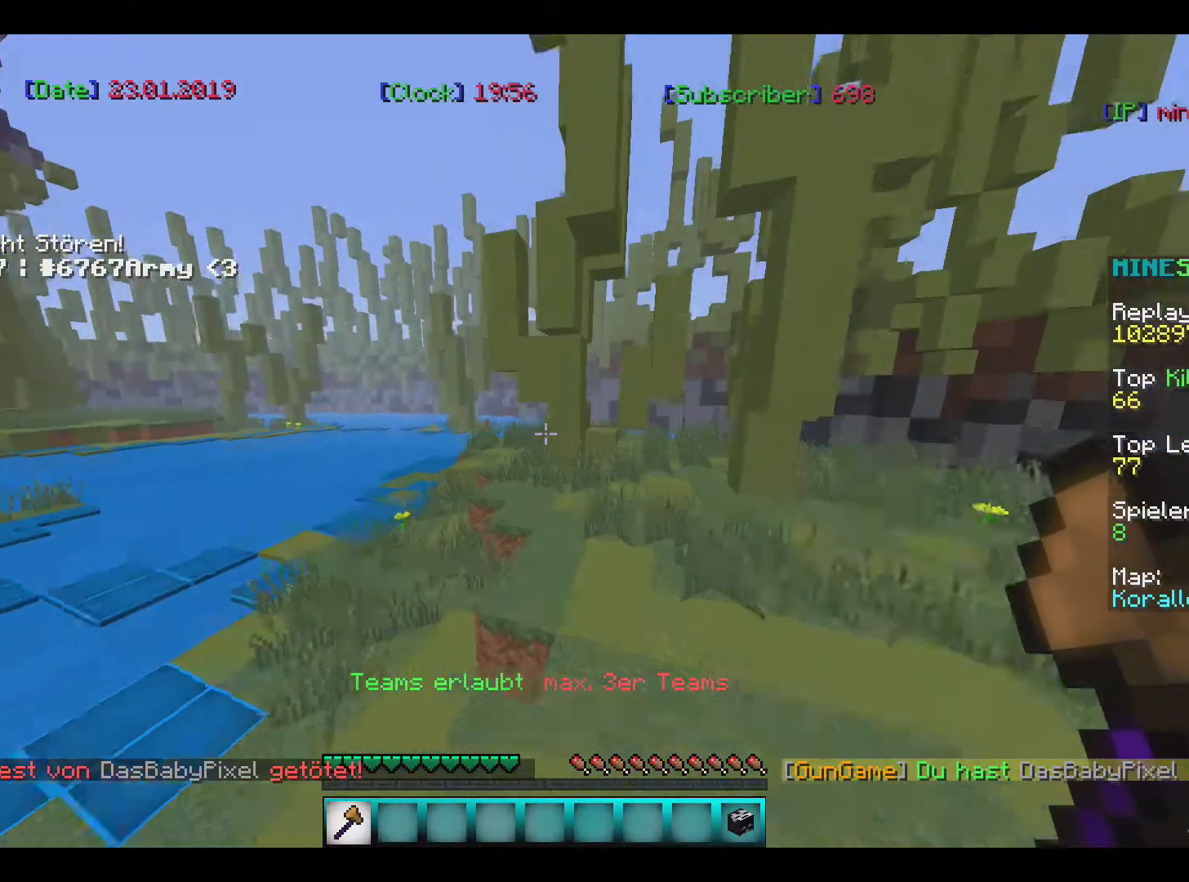
{"keys": ["w"], "mouse": [], "events": []}
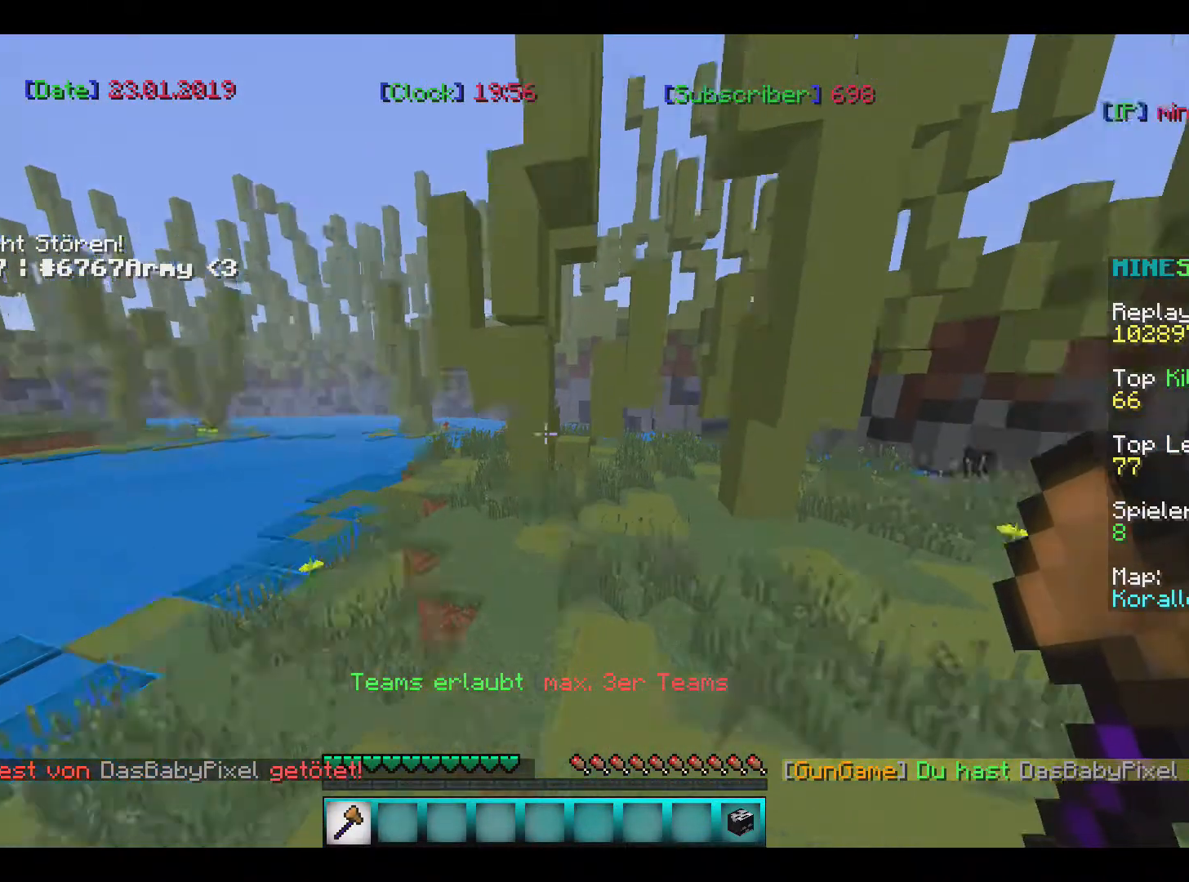
{"keys": ["w"], "mouse": [], "events": []}
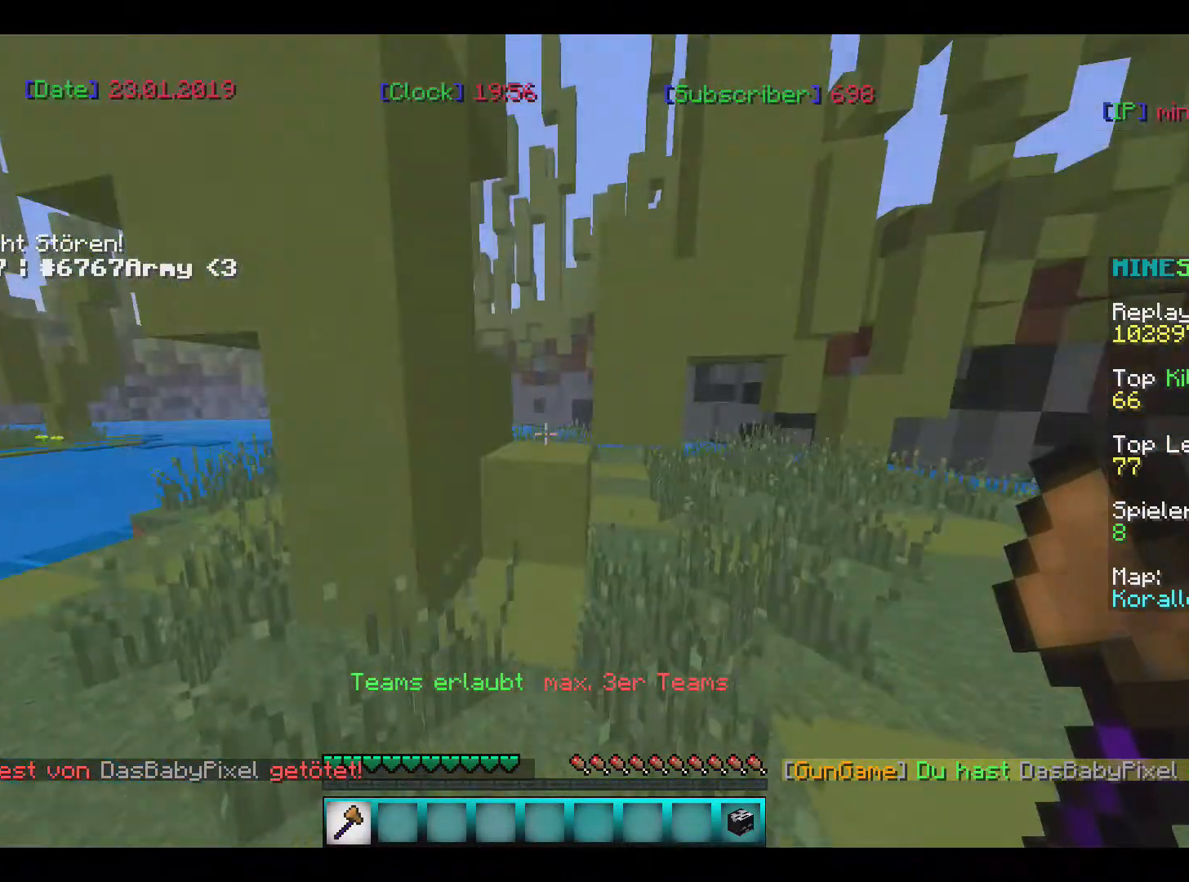
{"keys": ["w"], "mouse": [], "events": []}
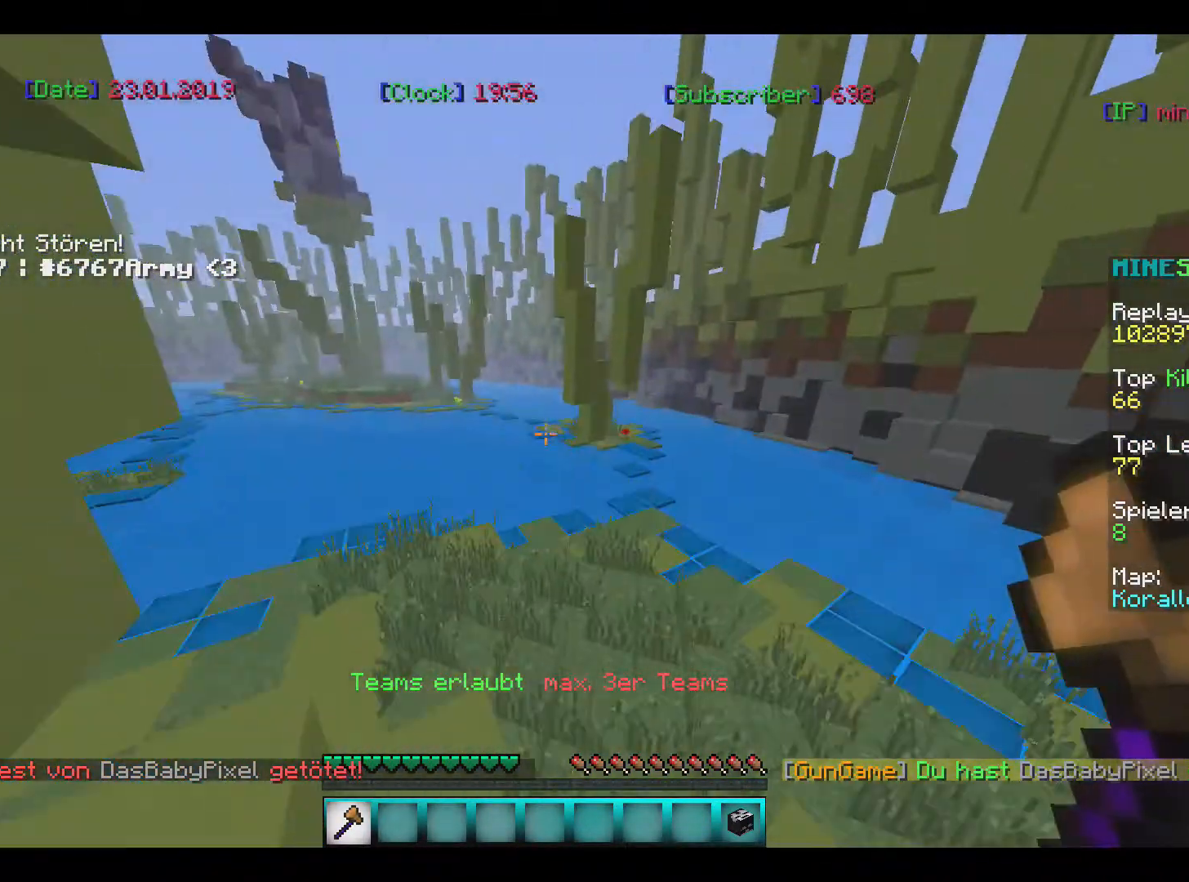
{"keys": ["w"], "mouse": [], "events": []}
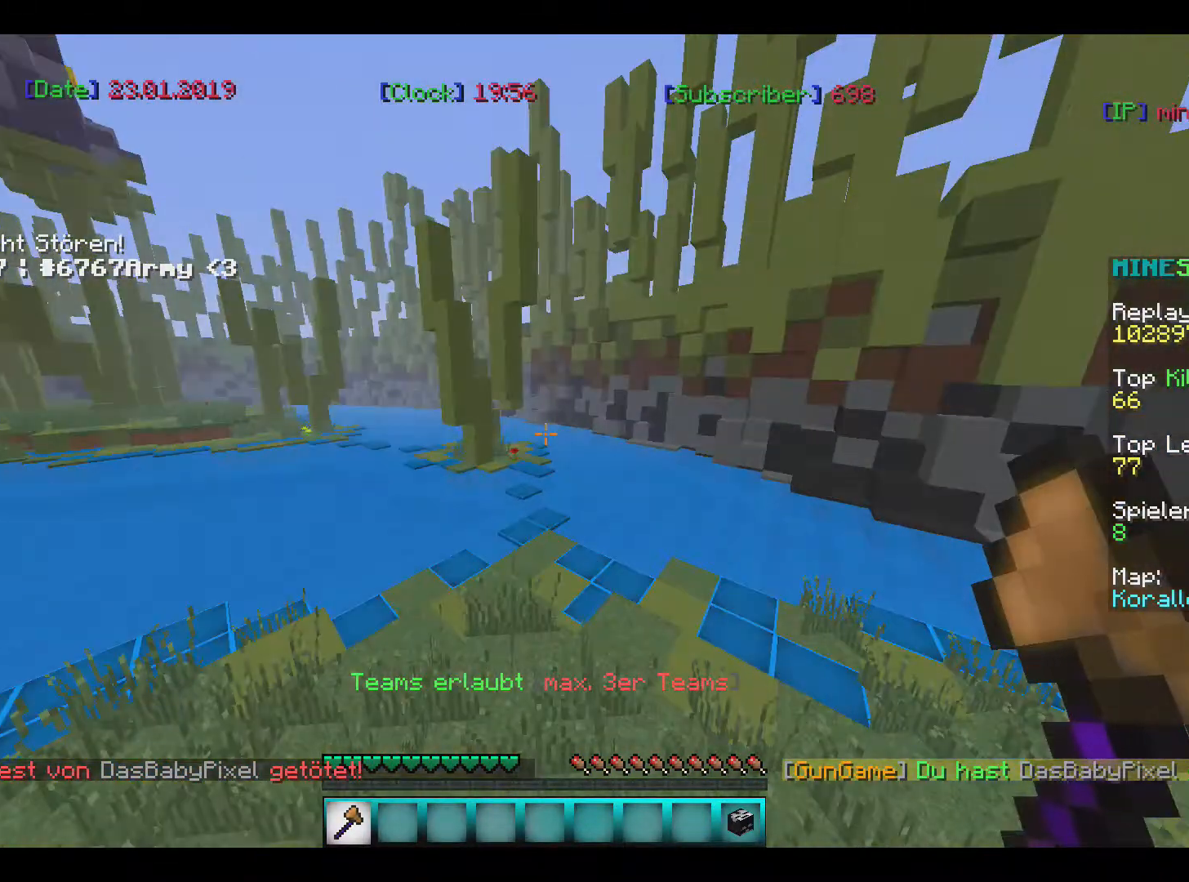
{"keys": ["w"], "mouse": [], "events": []}
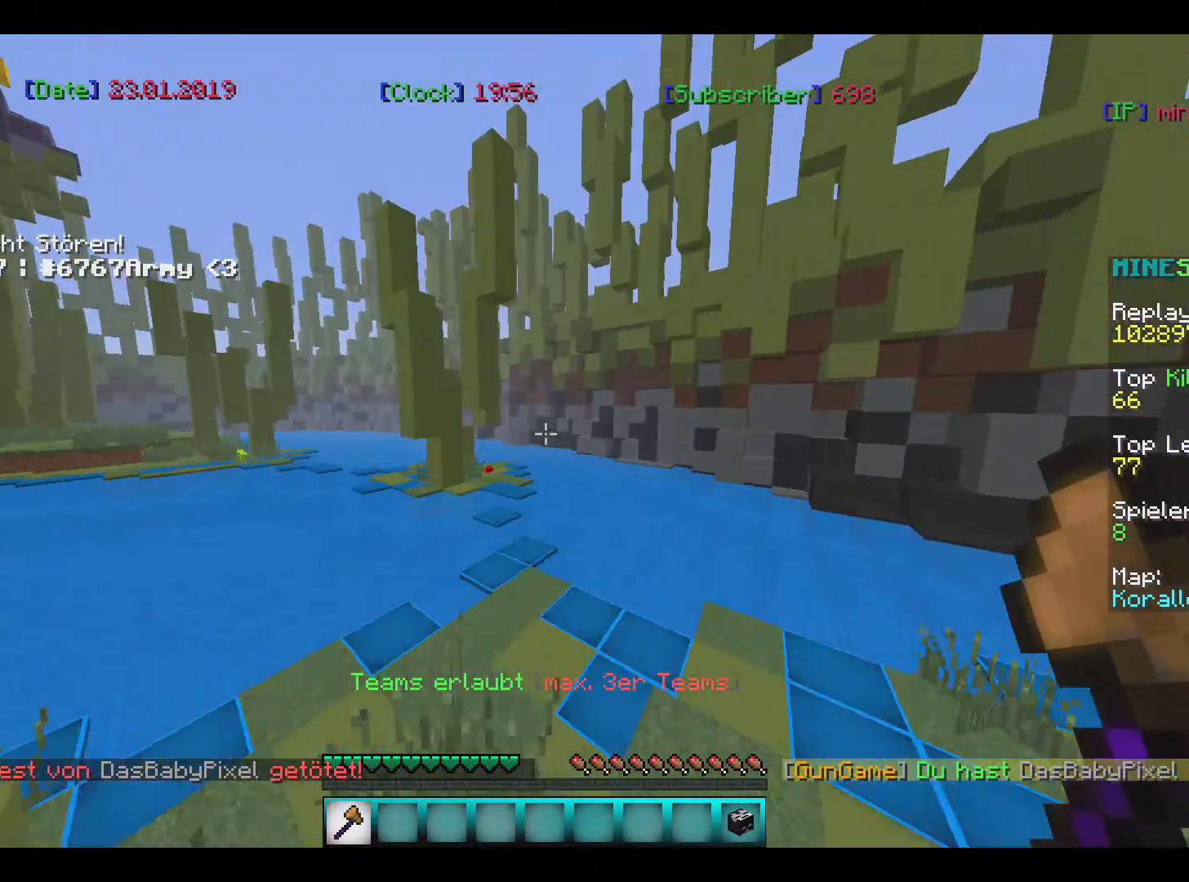
{"keys": ["w"], "mouse": [], "events": []}
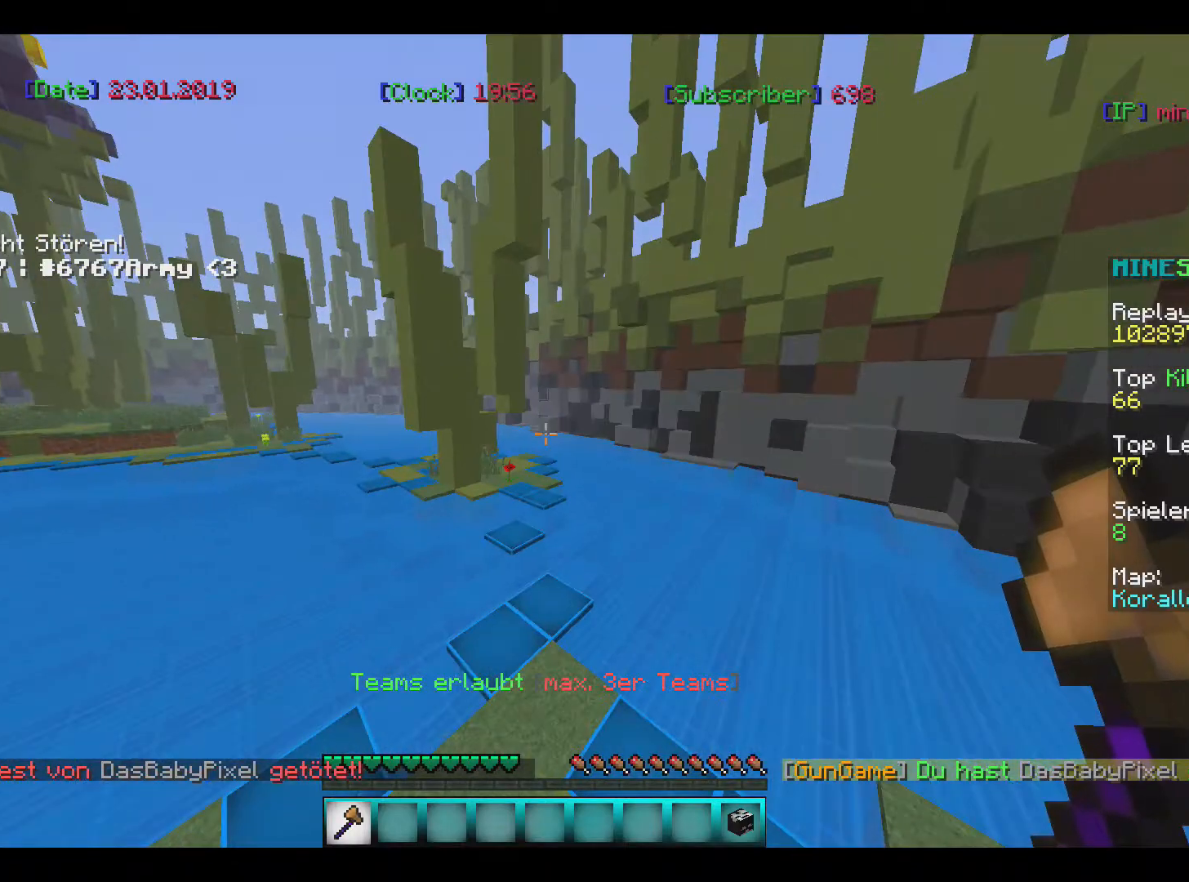
{"keys": ["w"], "mouse": [], "events": []}
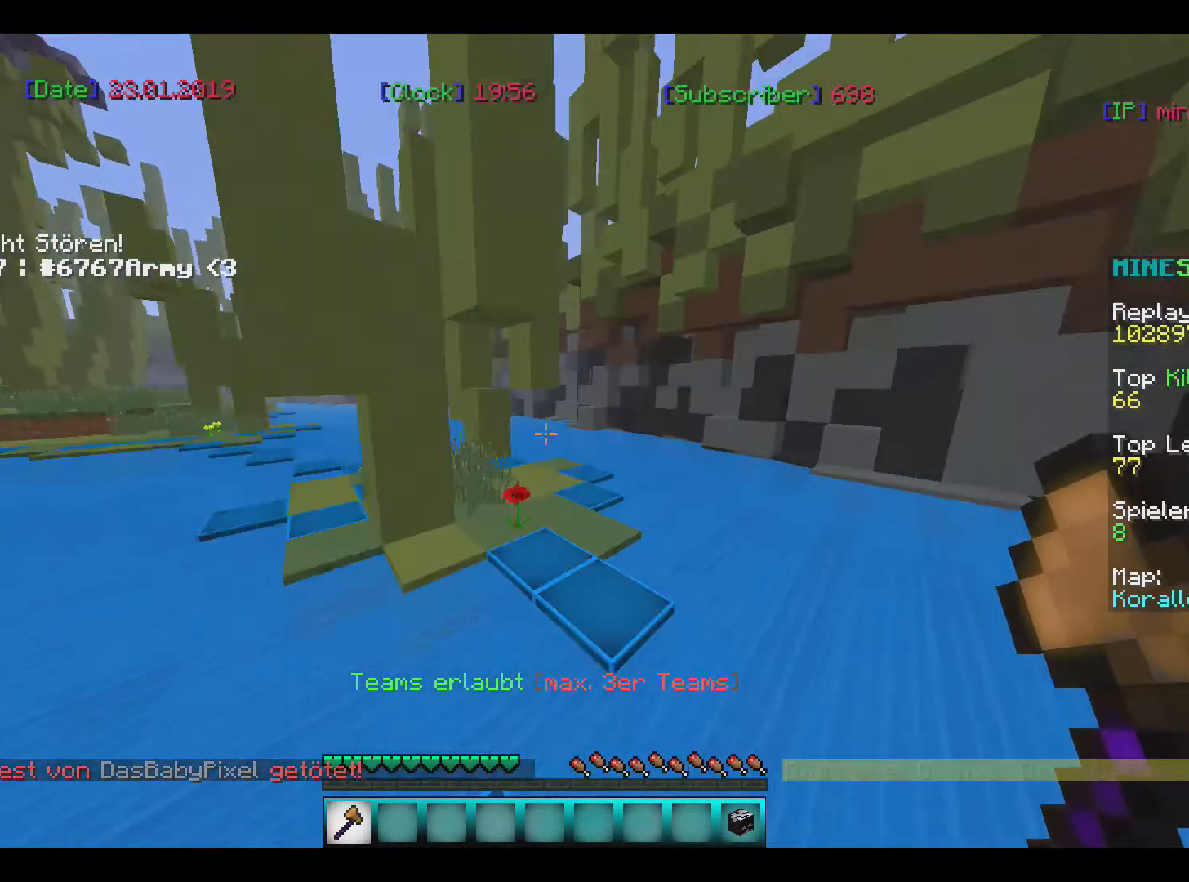
{"keys": ["w"], "mouse": [], "events": []}
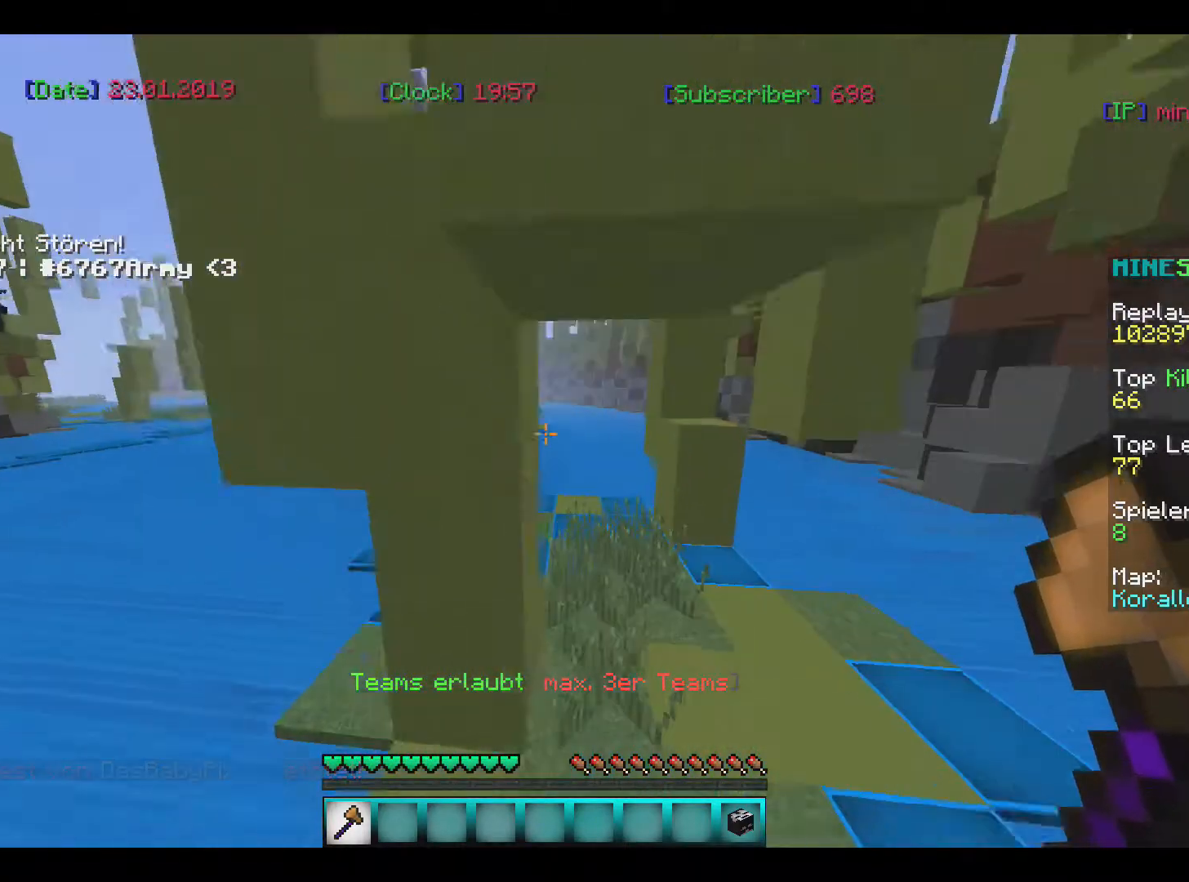
{"keys": ["w"], "mouse": [], "events": []}
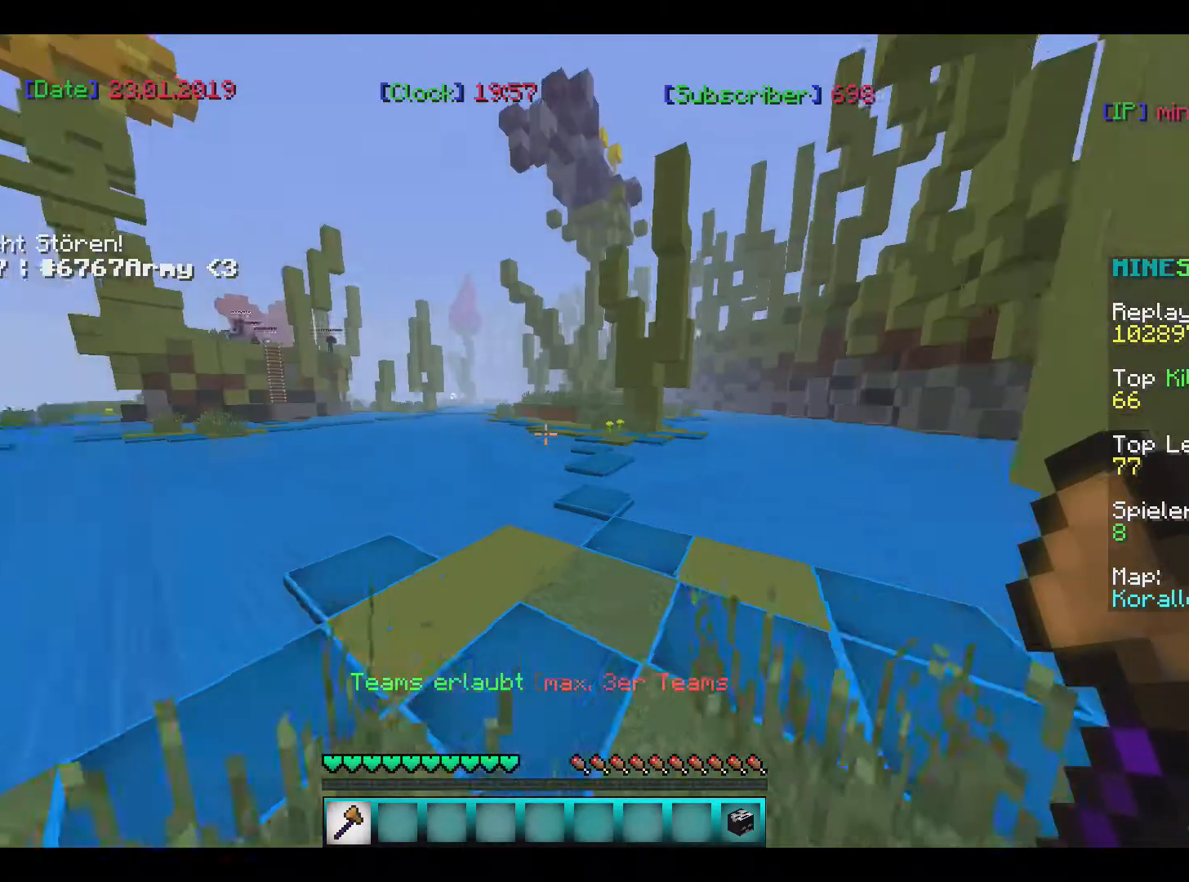
{"keys": ["w"], "mouse": [], "events": []}
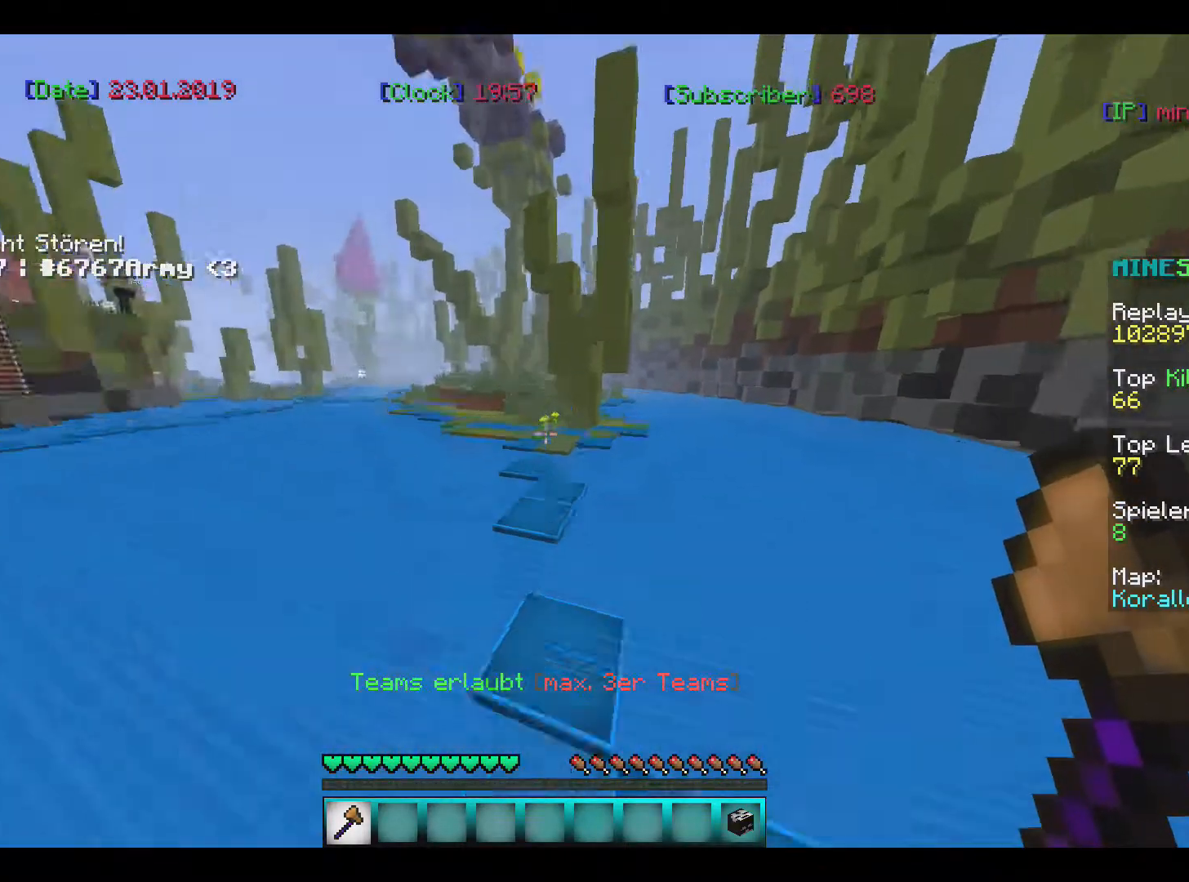
{"keys": ["w"], "mouse": [], "events": [[33, "w", "up"], [467, "w", "down"]]}